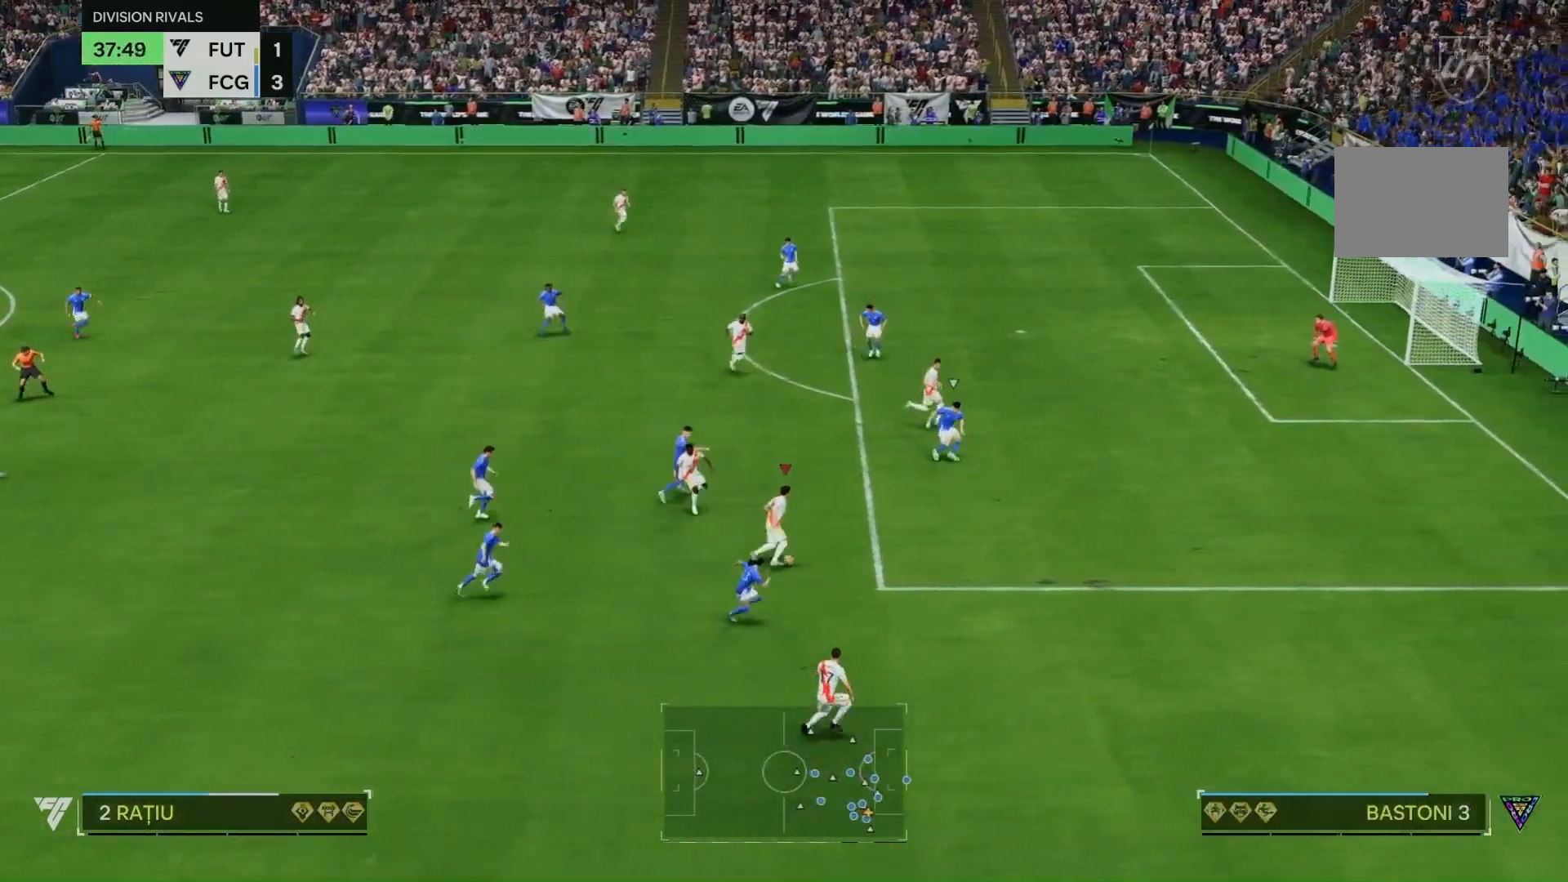
Gameplay with a controller (Xbox layout); each line is a JSON object with the inputs held at the frame after it (dt_ms = milliseconds from this image to that frame). "events" lists button and stick changes between this image and that frame as [ms after this image, input, new state], when the widget could be followed in between. Not read: L3 R2 R3.
{"dt_ms": 500, "buttons": [], "left_stick": "right", "right_stick": "center", "events": [[167, "B", "down"], [233, "B", "up"], [300, "B", "down"], [367, "B", "up"], [433, "B", "down"], [500, "B", "up"]]}
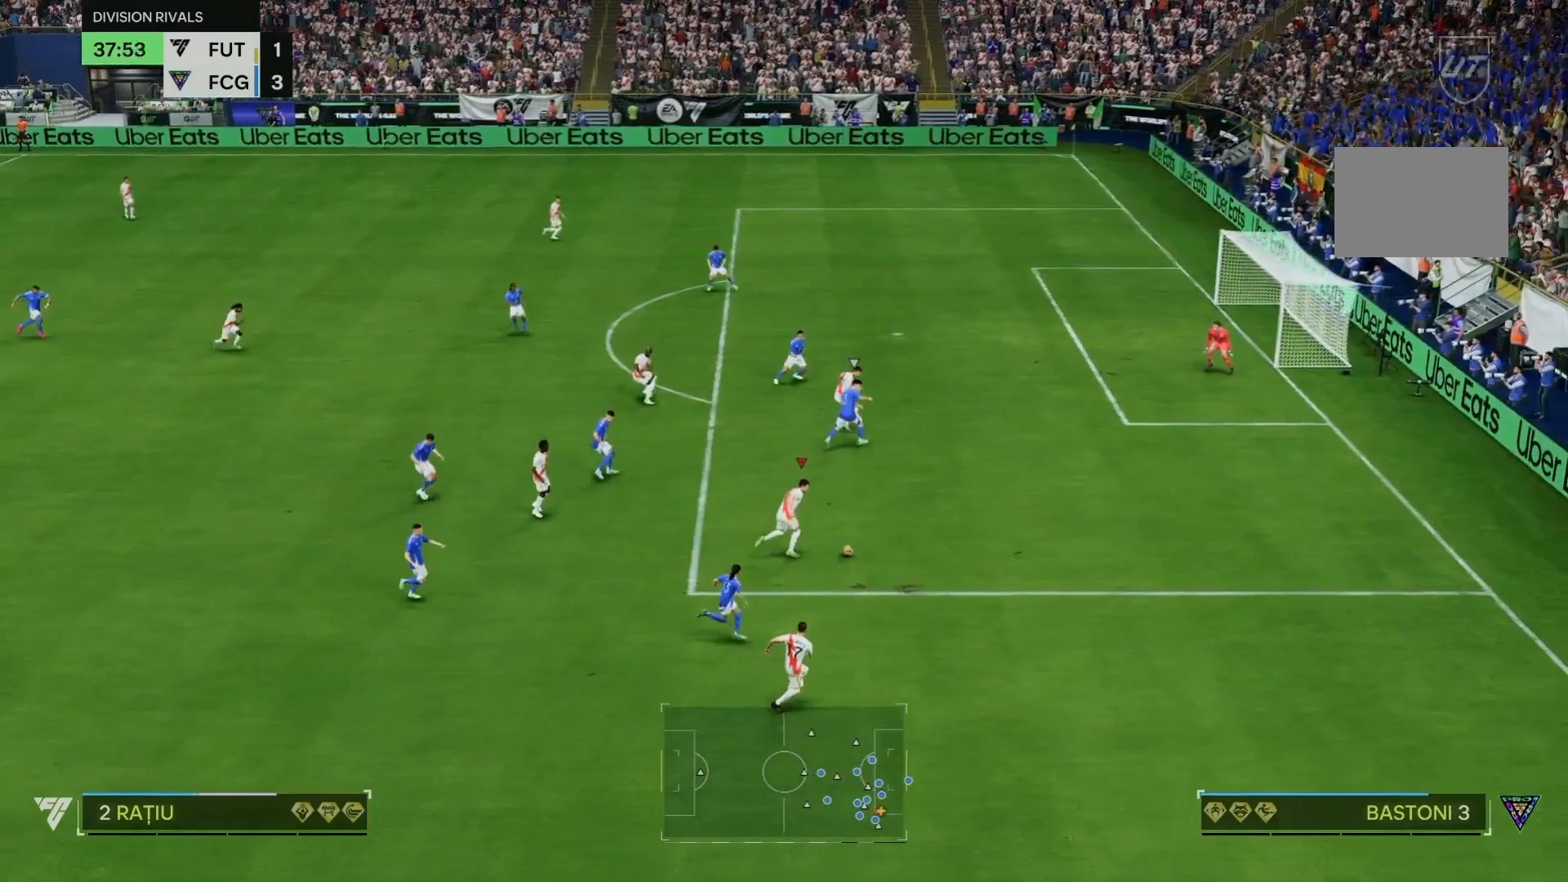
{"dt_ms": 500, "buttons": [], "left_stick": "up-right", "right_stick": "center", "events": [[100, "left_stick", "up-right"]]}
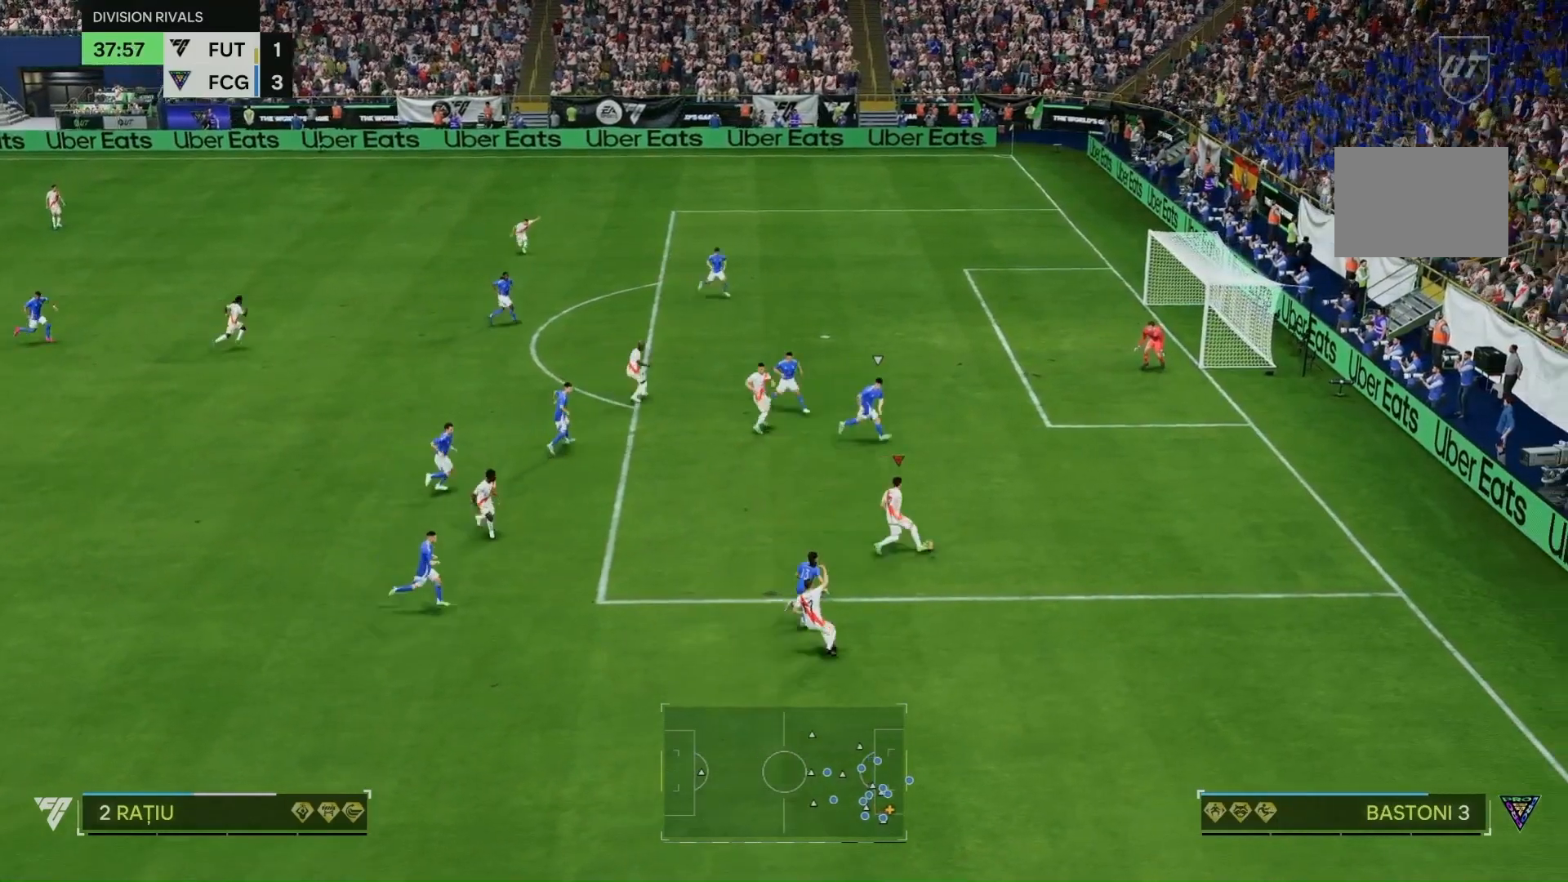
{"dt_ms": 1000, "buttons": [], "left_stick": "up-left", "right_stick": "center", "events": [[200, "right_stick", "down"], [367, "left_stick", "center"], [700, "left_stick", "up"], [700, "right_stick", "center"], [900, "left_stick", "up-left"]]}
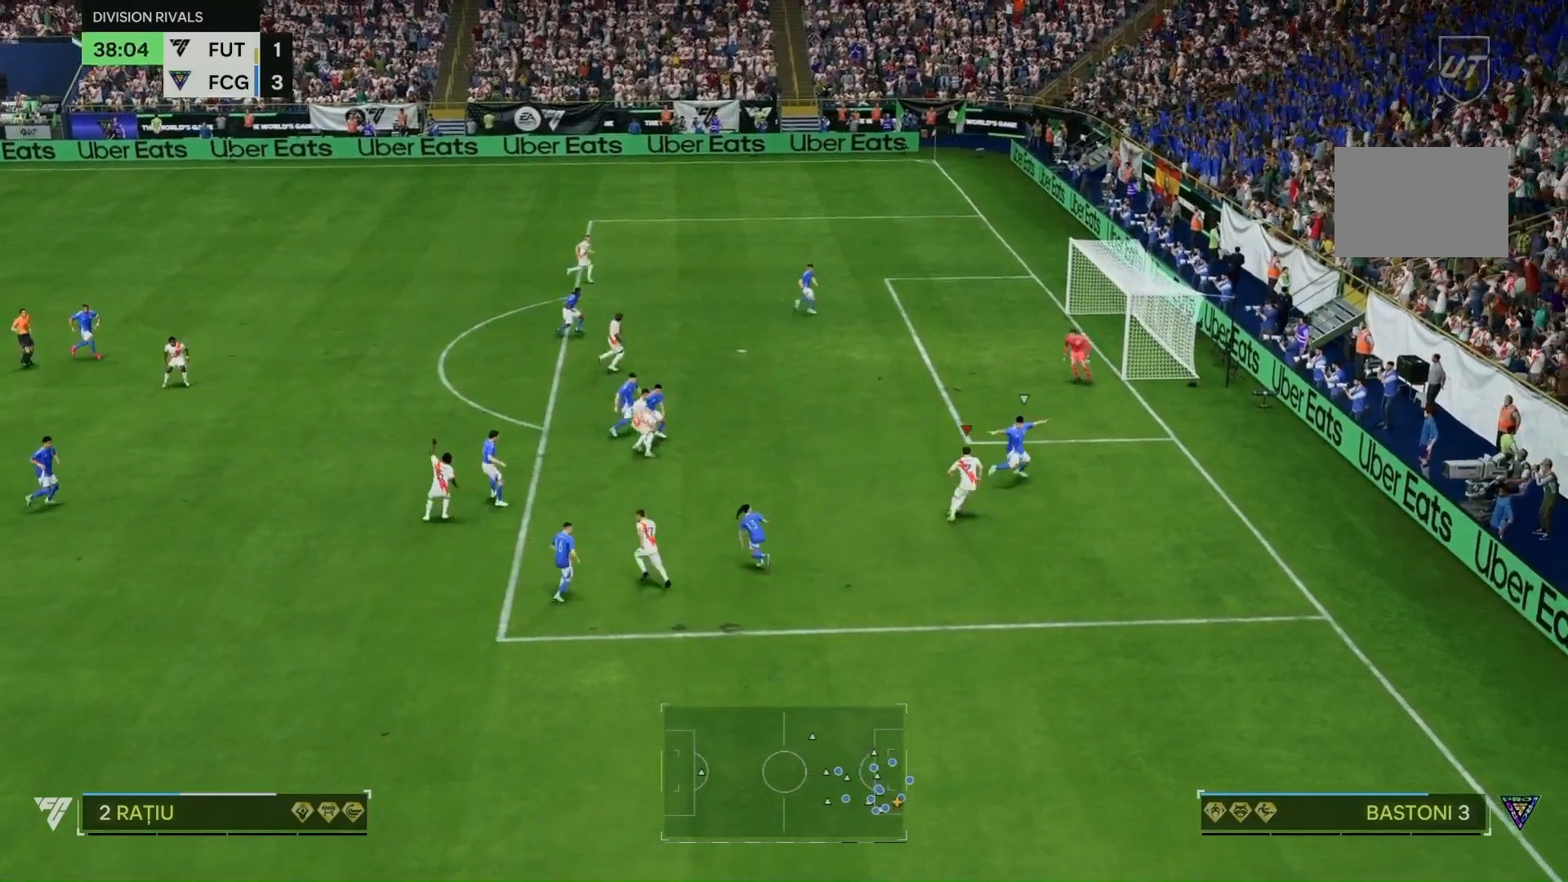
{"dt_ms": 500, "buttons": [], "left_stick": "up", "right_stick": "center", "events": [[367, "DPAD_DOWN", "down"], [433, "left_stick", "up"], [467, "DPAD_DOWN", "up"]]}
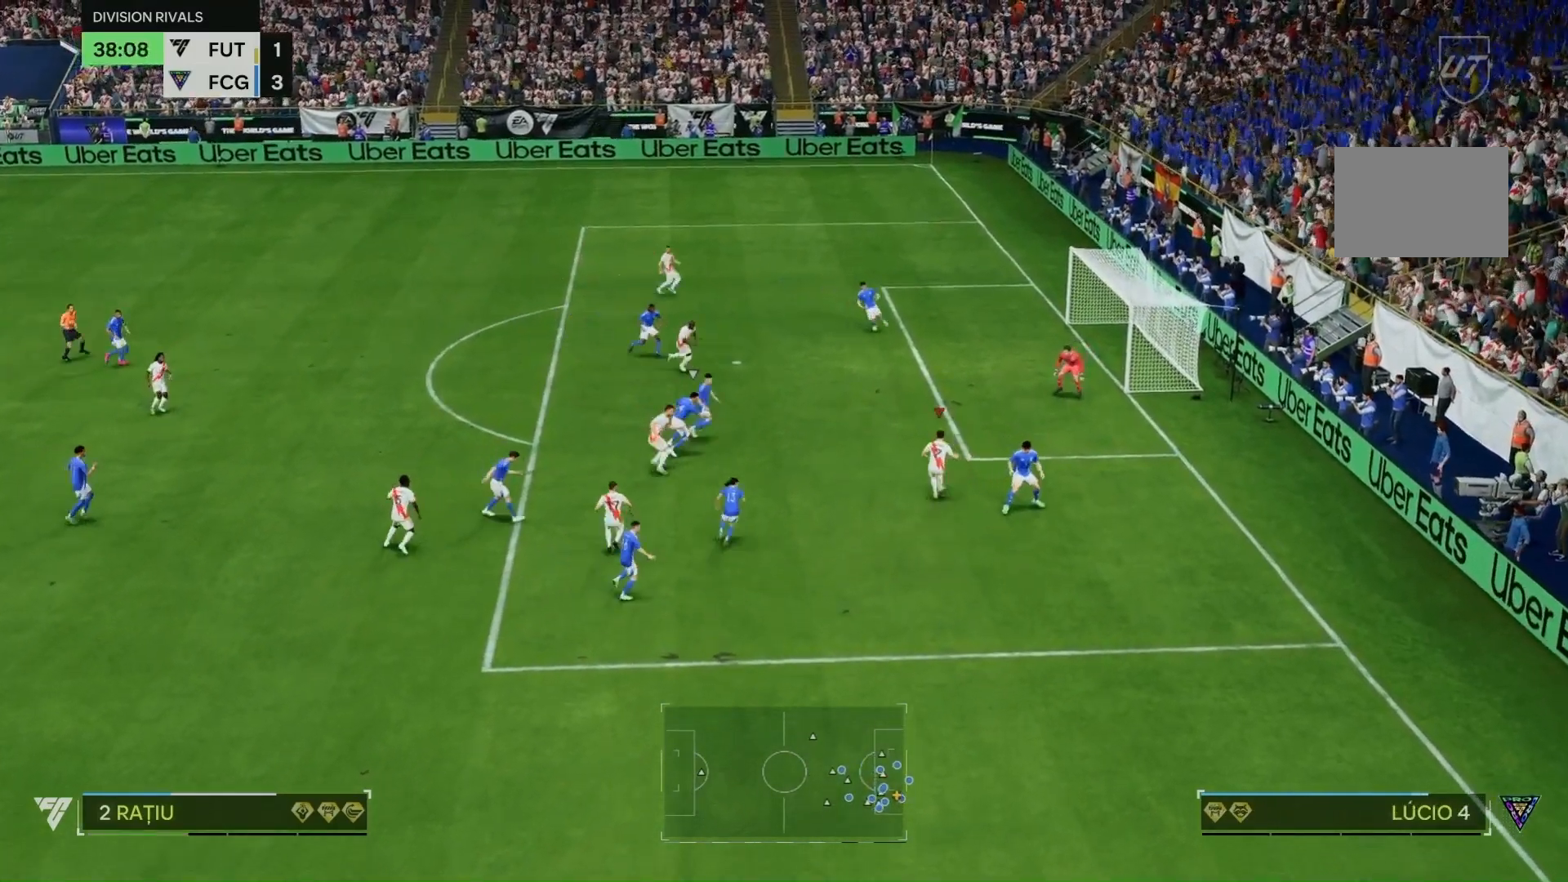
{"dt_ms": 500, "buttons": [], "left_stick": "right", "right_stick": "center", "events": [[367, "left_stick", "up-right"], [467, "left_stick", "right"]]}
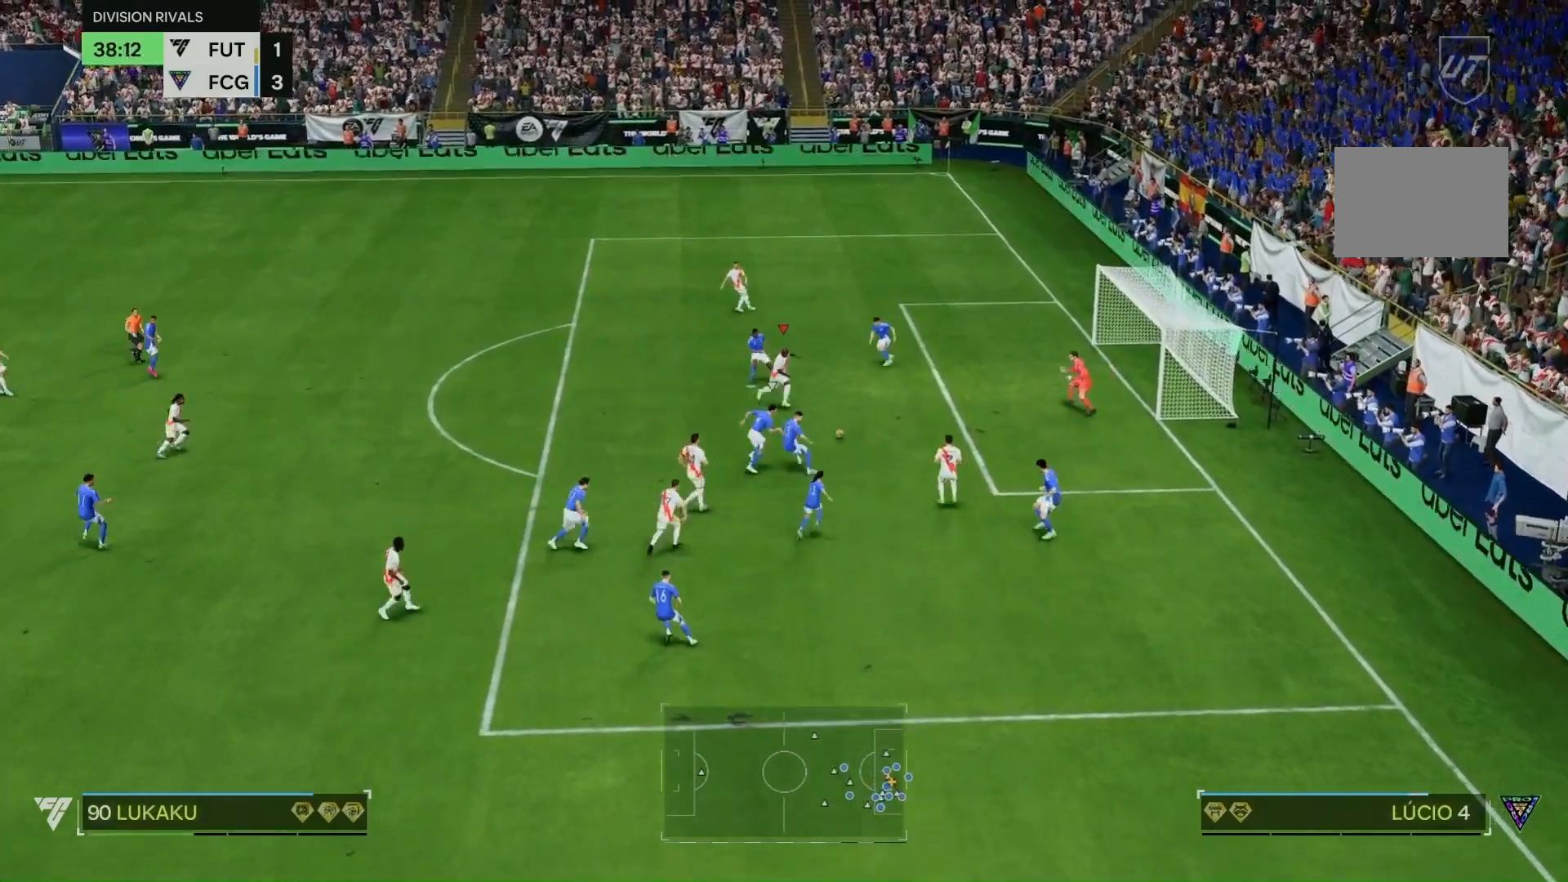
{"dt_ms": 500, "buttons": [], "left_stick": "right", "right_stick": "center", "events": []}
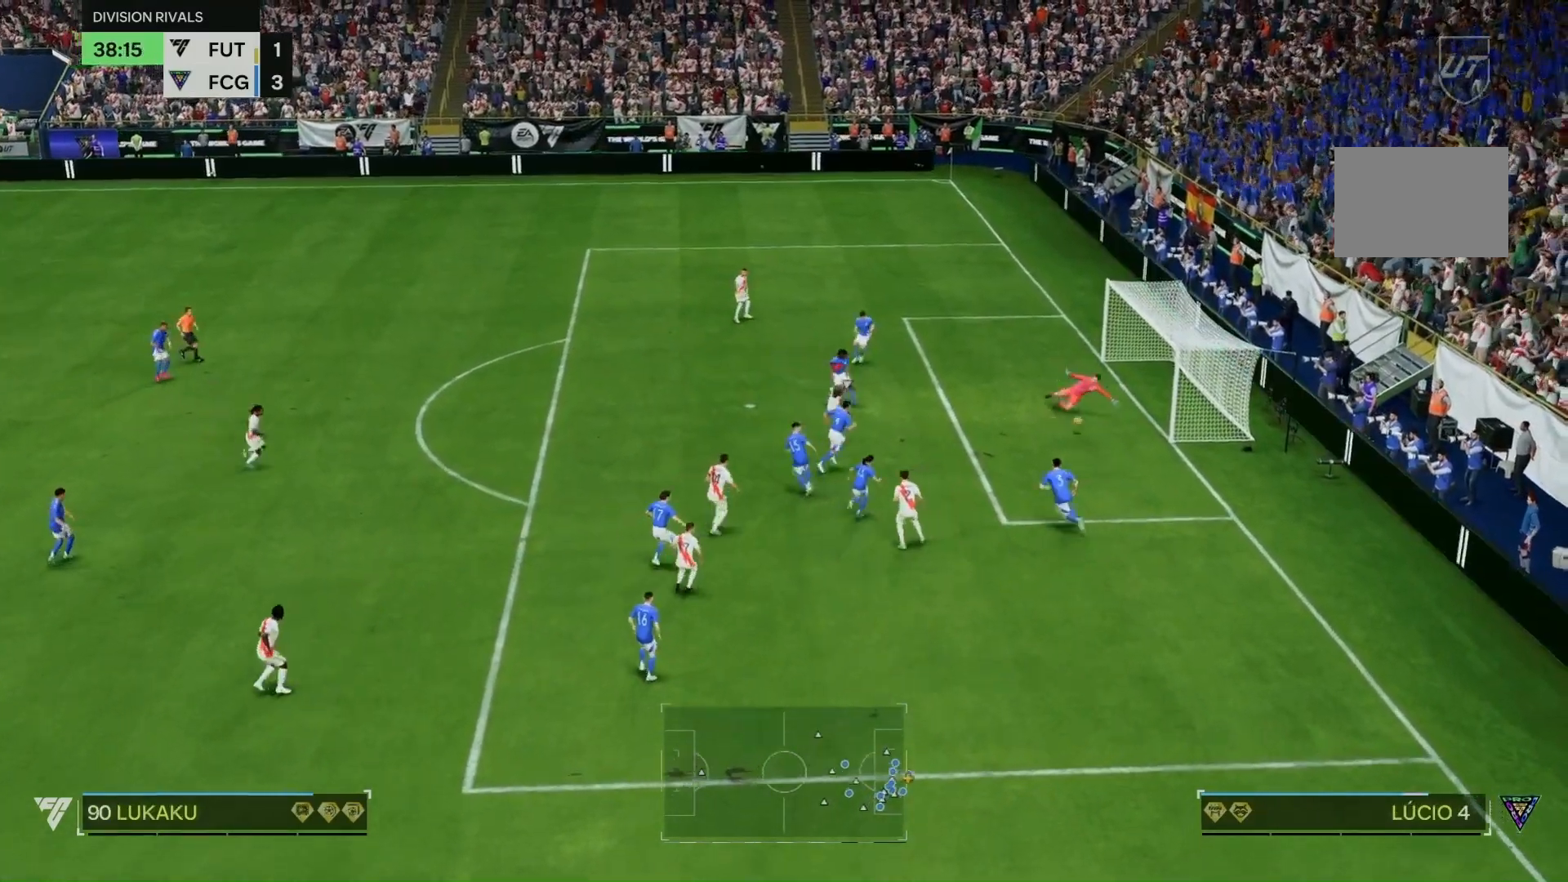
{"dt_ms": 500, "buttons": [], "left_stick": "right", "right_stick": "center", "events": []}
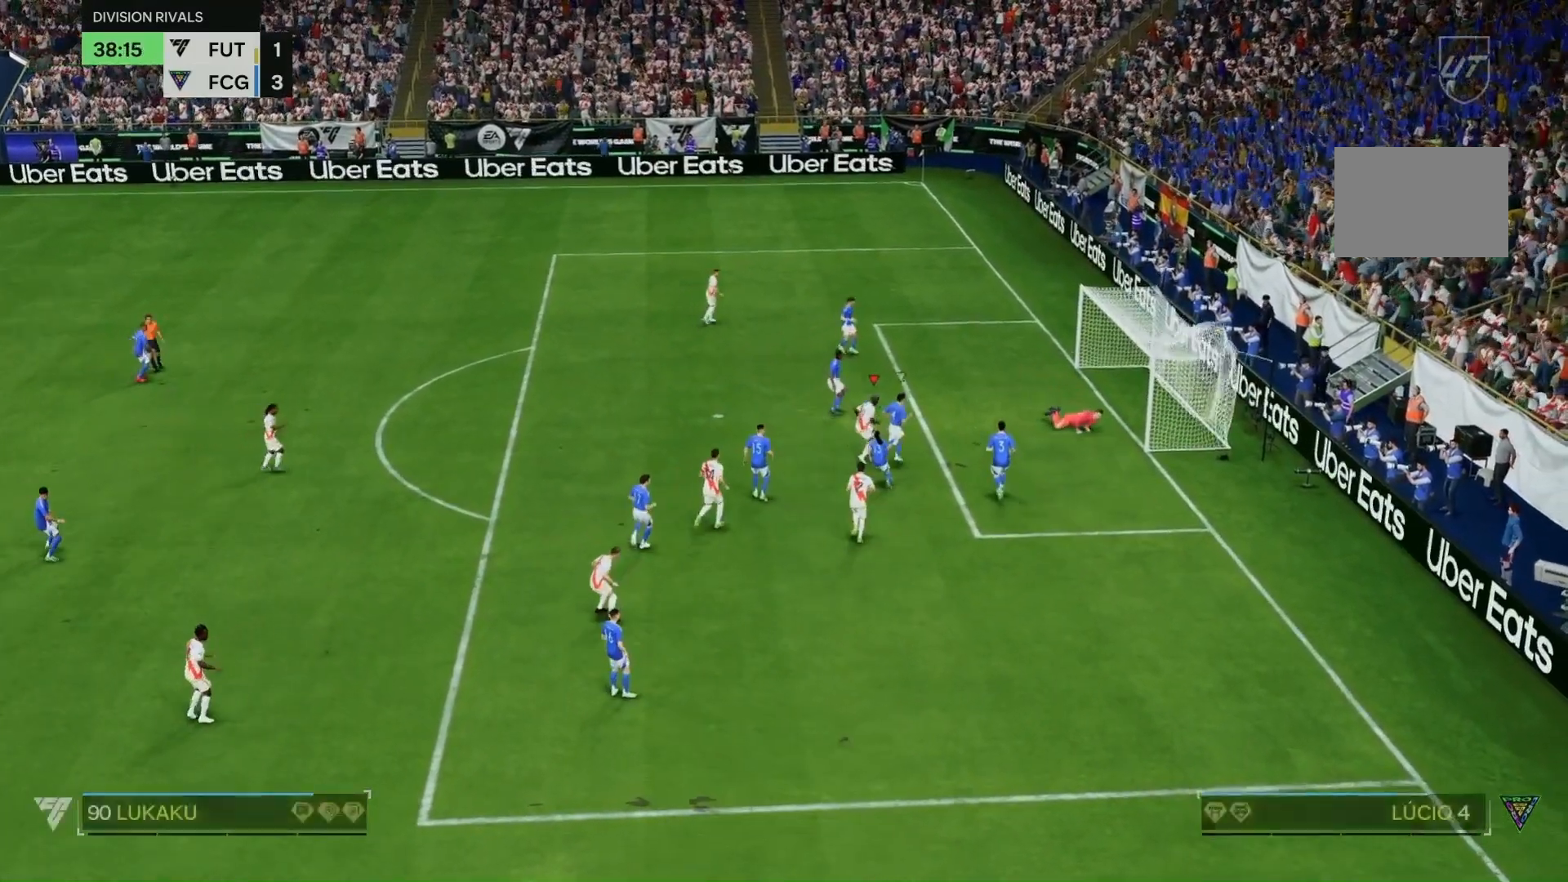
{"dt_ms": 500, "buttons": [], "left_stick": "down", "right_stick": "center", "events": [[100, "left_stick", "down-right"], [167, "L1", "down"], [267, "L1", "up"], [367, "R1", "down"], [467, "R1", "up"], [467, "left_stick", "down"]]}
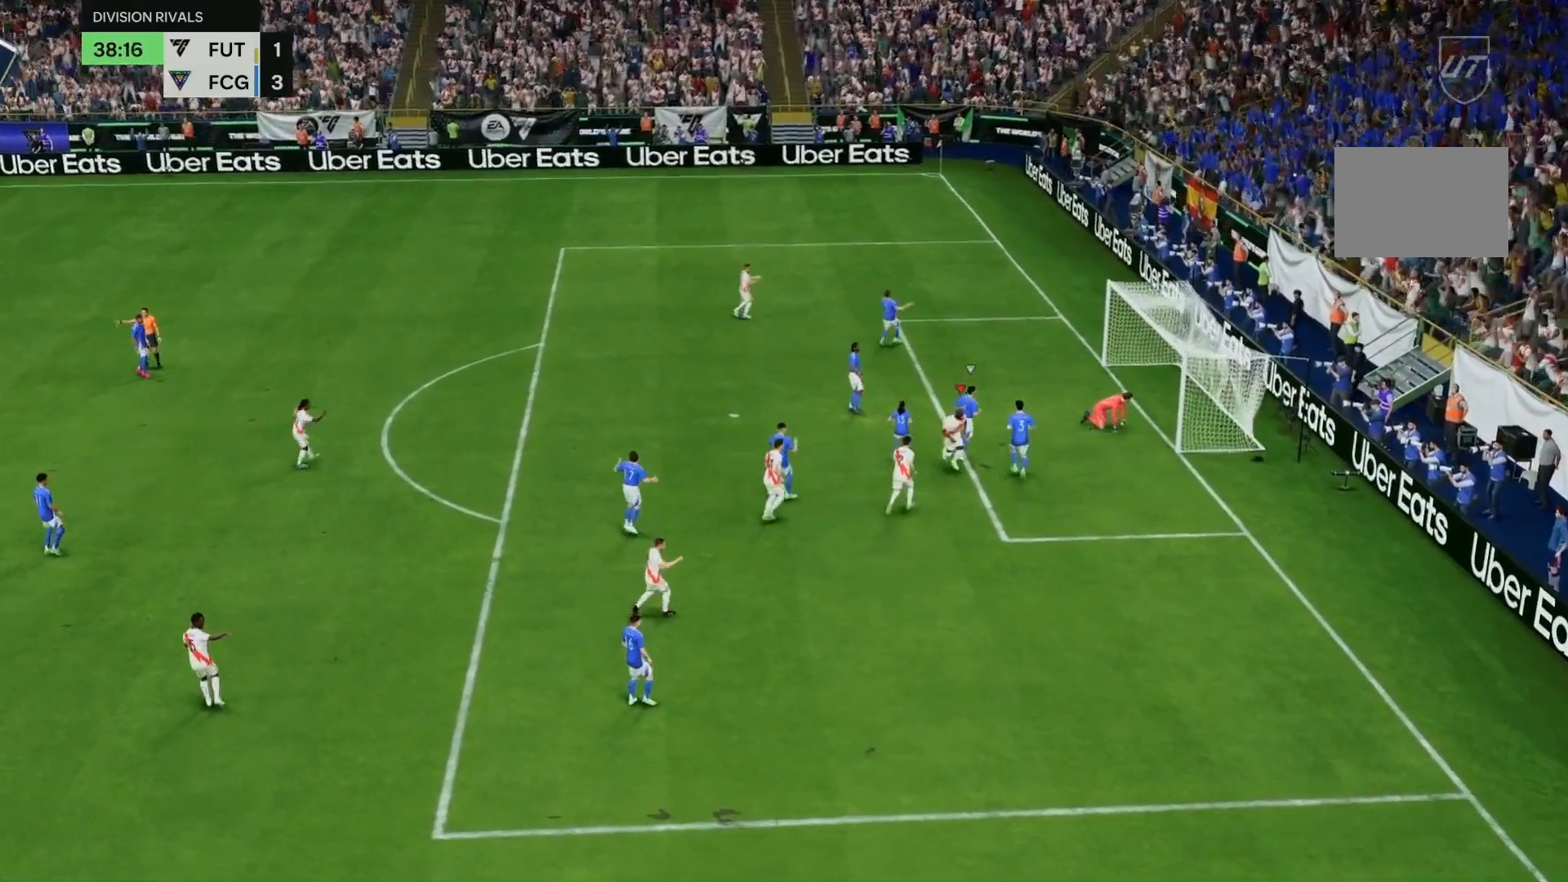
{"dt_ms": 500, "buttons": [], "left_stick": "center", "right_stick": "center"}
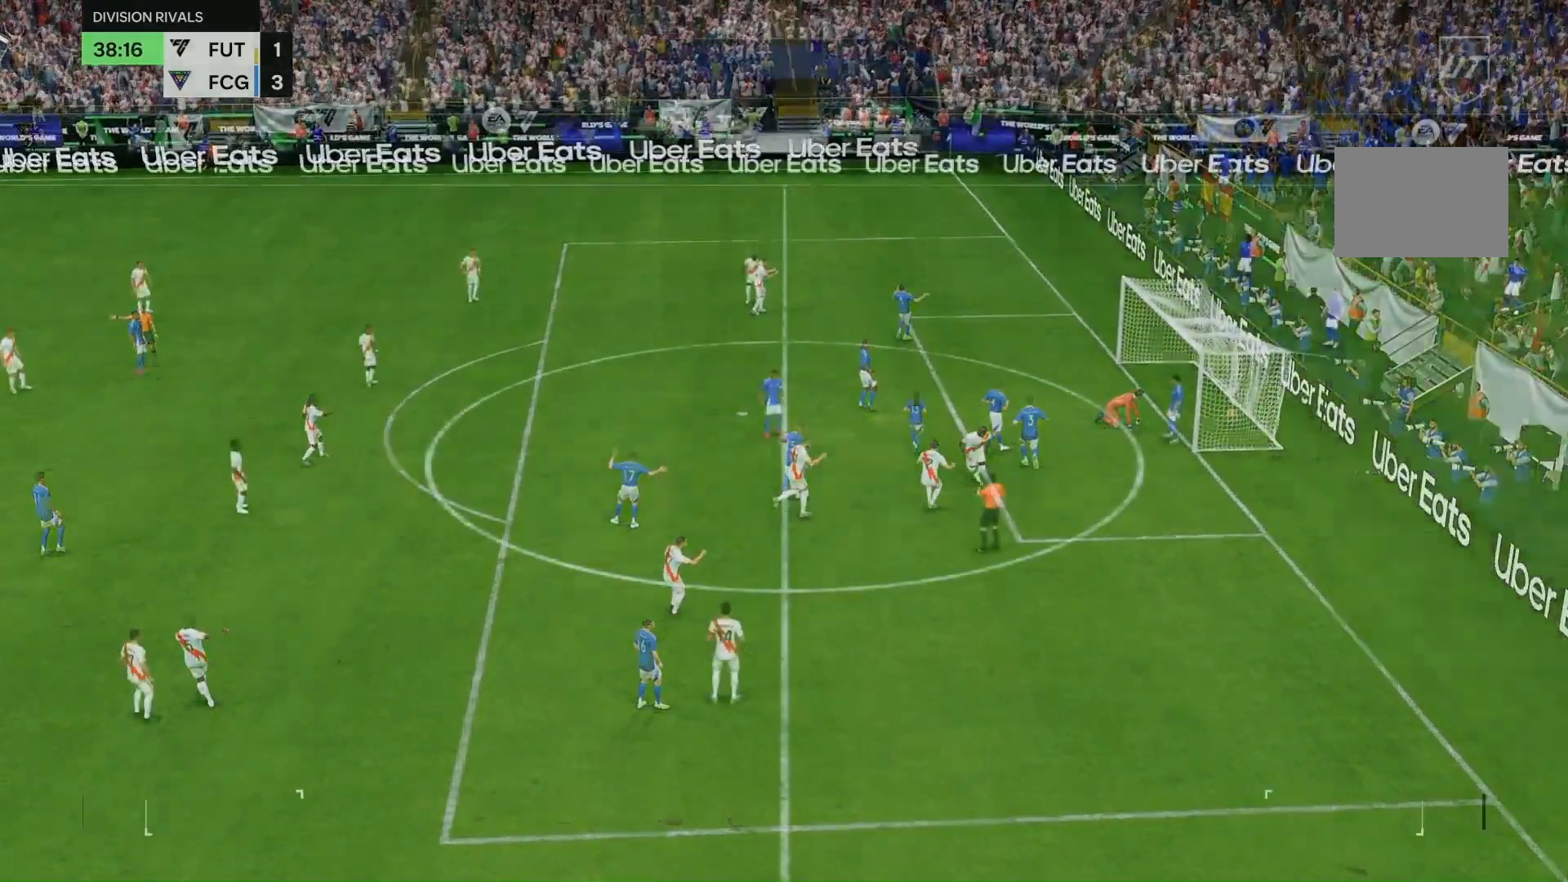
{"dt_ms": 500, "buttons": [], "left_stick": "center", "right_stick": "center", "events": []}
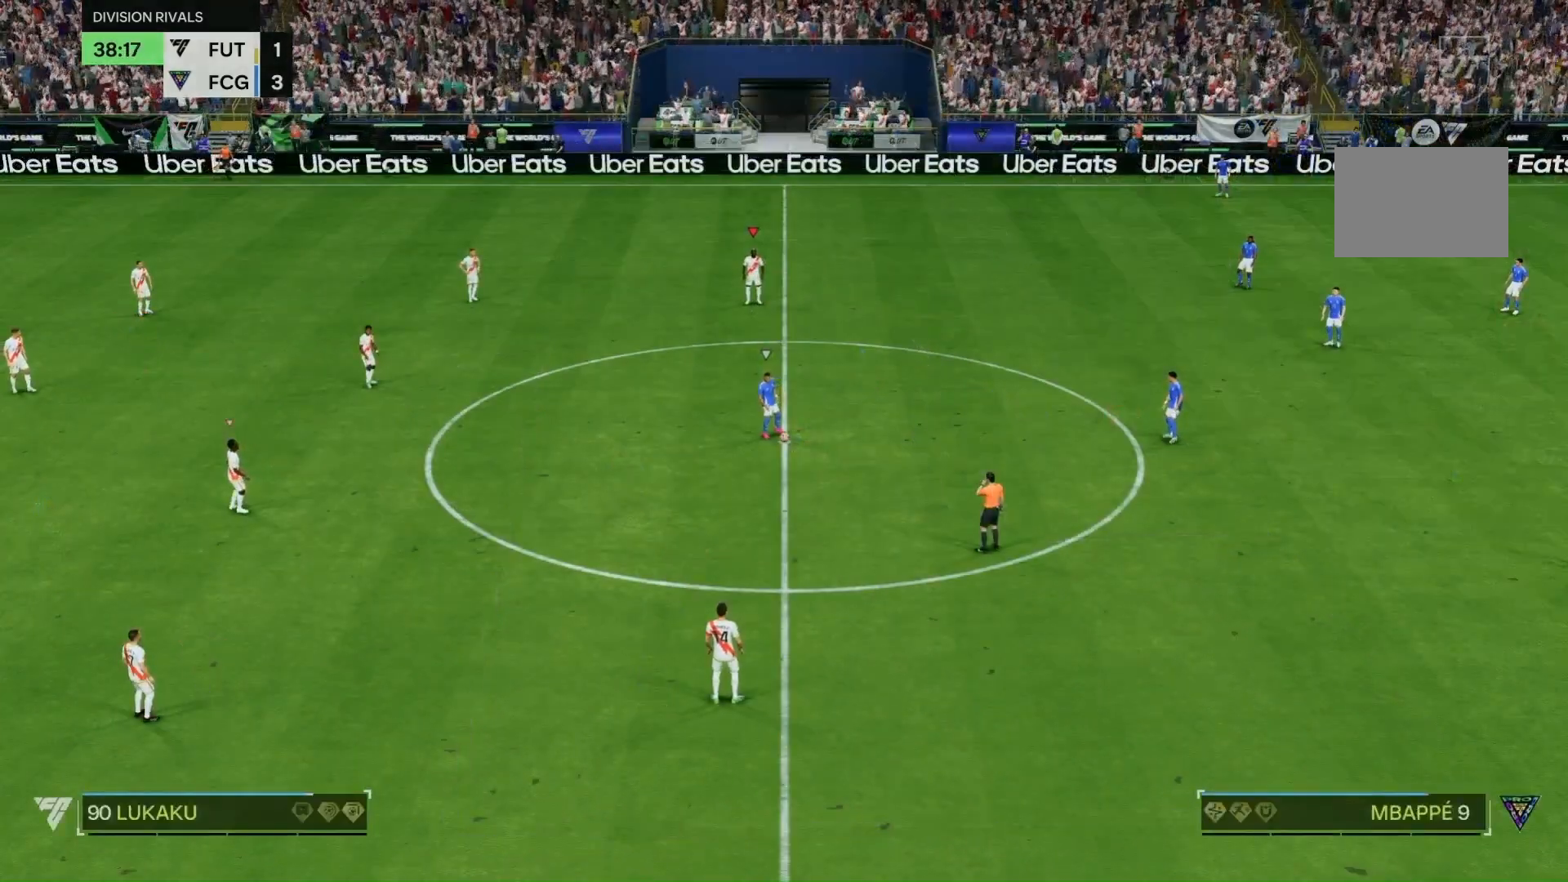
{"dt_ms": 500, "buttons": [], "left_stick": "up-right", "right_stick": "down-right", "events": [[300, "left_stick", "up-right"], [467, "right_stick", "down-right"]]}
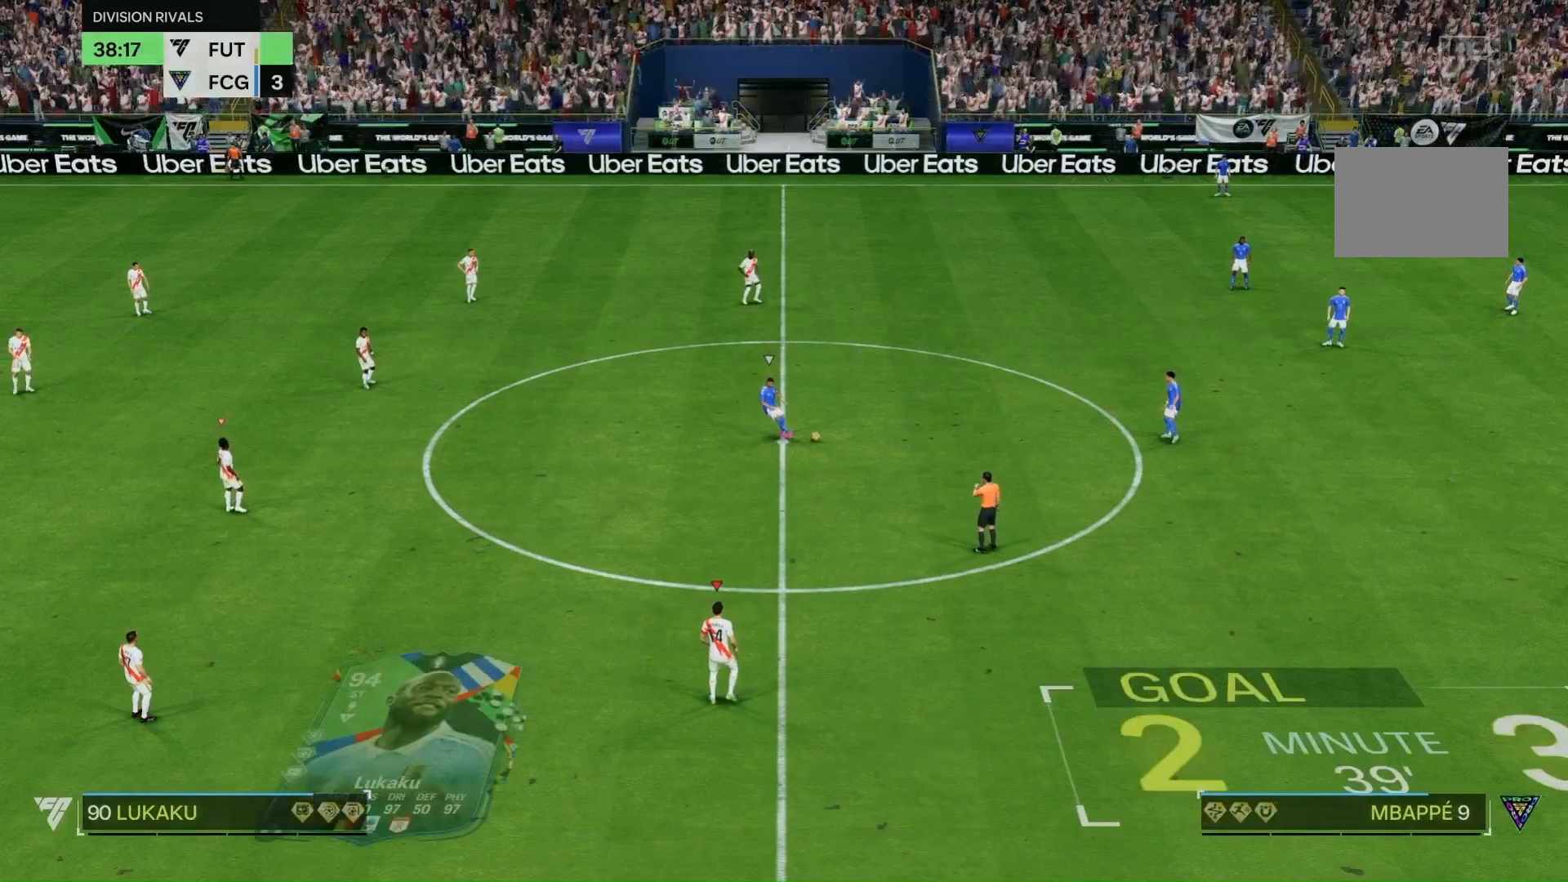
{"dt_ms": 500, "buttons": [], "left_stick": "center", "right_stick": "center", "events": [[133, "right_stick", "center"], [233, "left_stick", "center"]]}
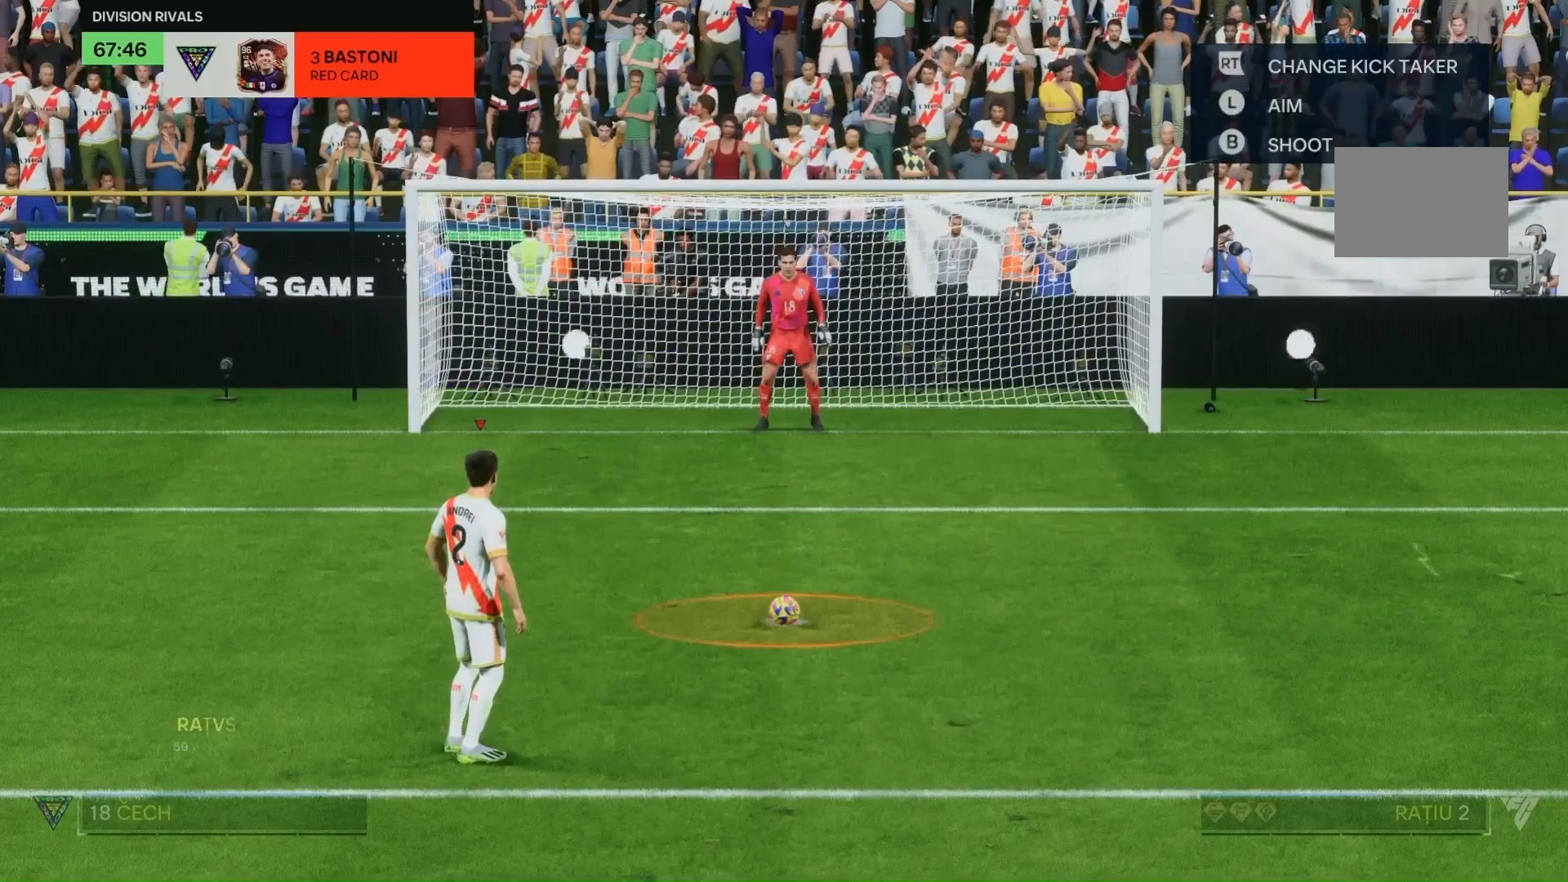
{"dt_ms": 500, "buttons": [], "left_stick": "center", "right_stick": "center", "events": []}
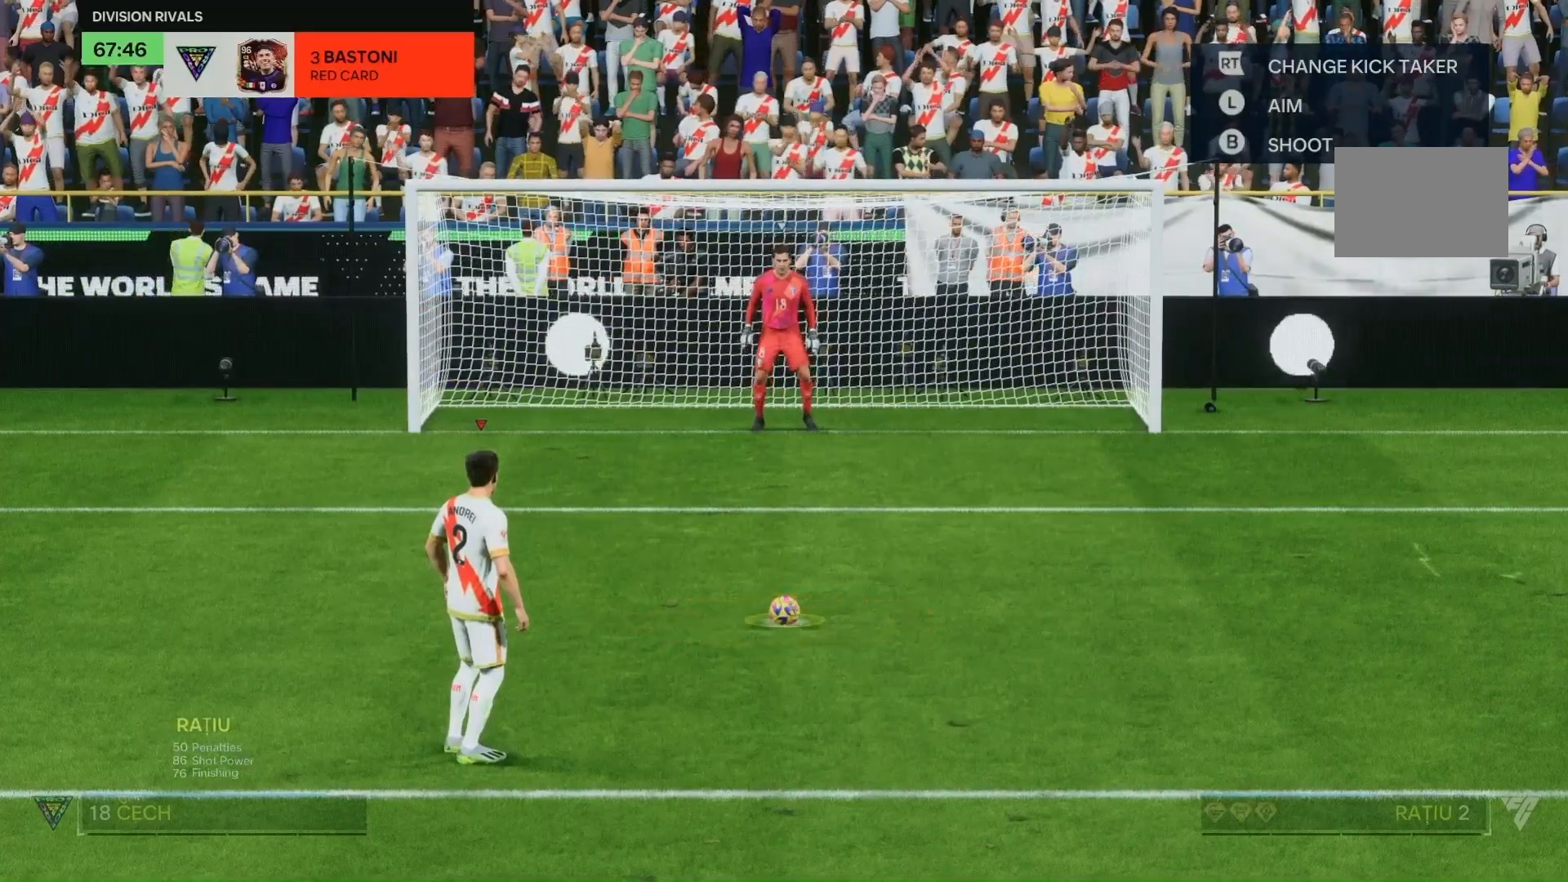
{"dt_ms": 500, "buttons": [], "left_stick": "center", "right_stick": "center", "events": []}
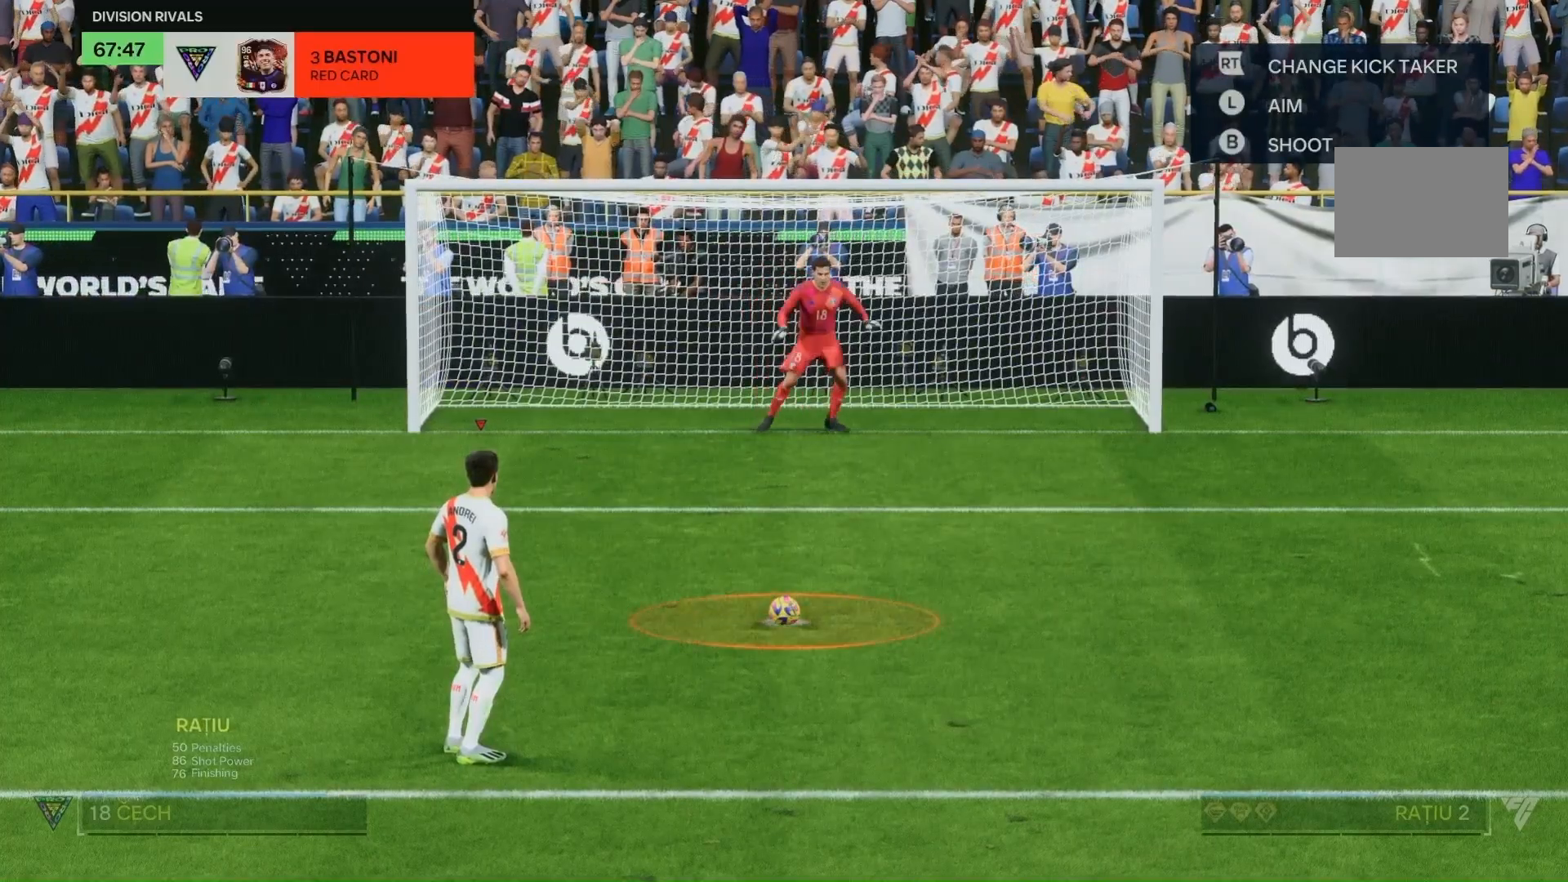
{"dt_ms": 500, "buttons": [], "left_stick": "center", "right_stick": "center", "events": []}
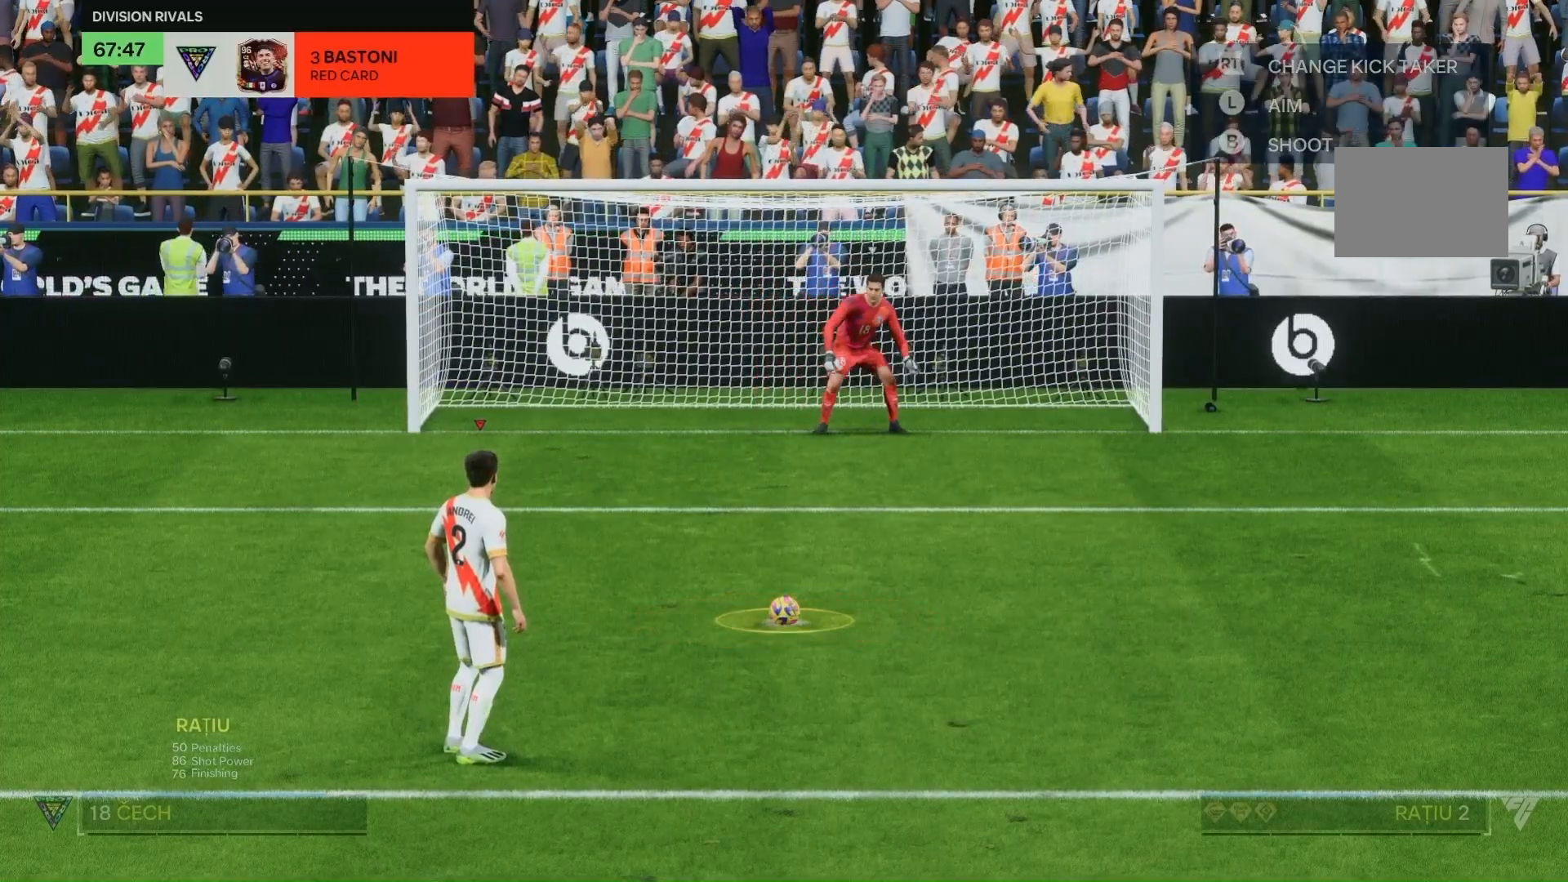
{"dt_ms": 500, "buttons": [], "left_stick": "center", "right_stick": "center", "events": []}
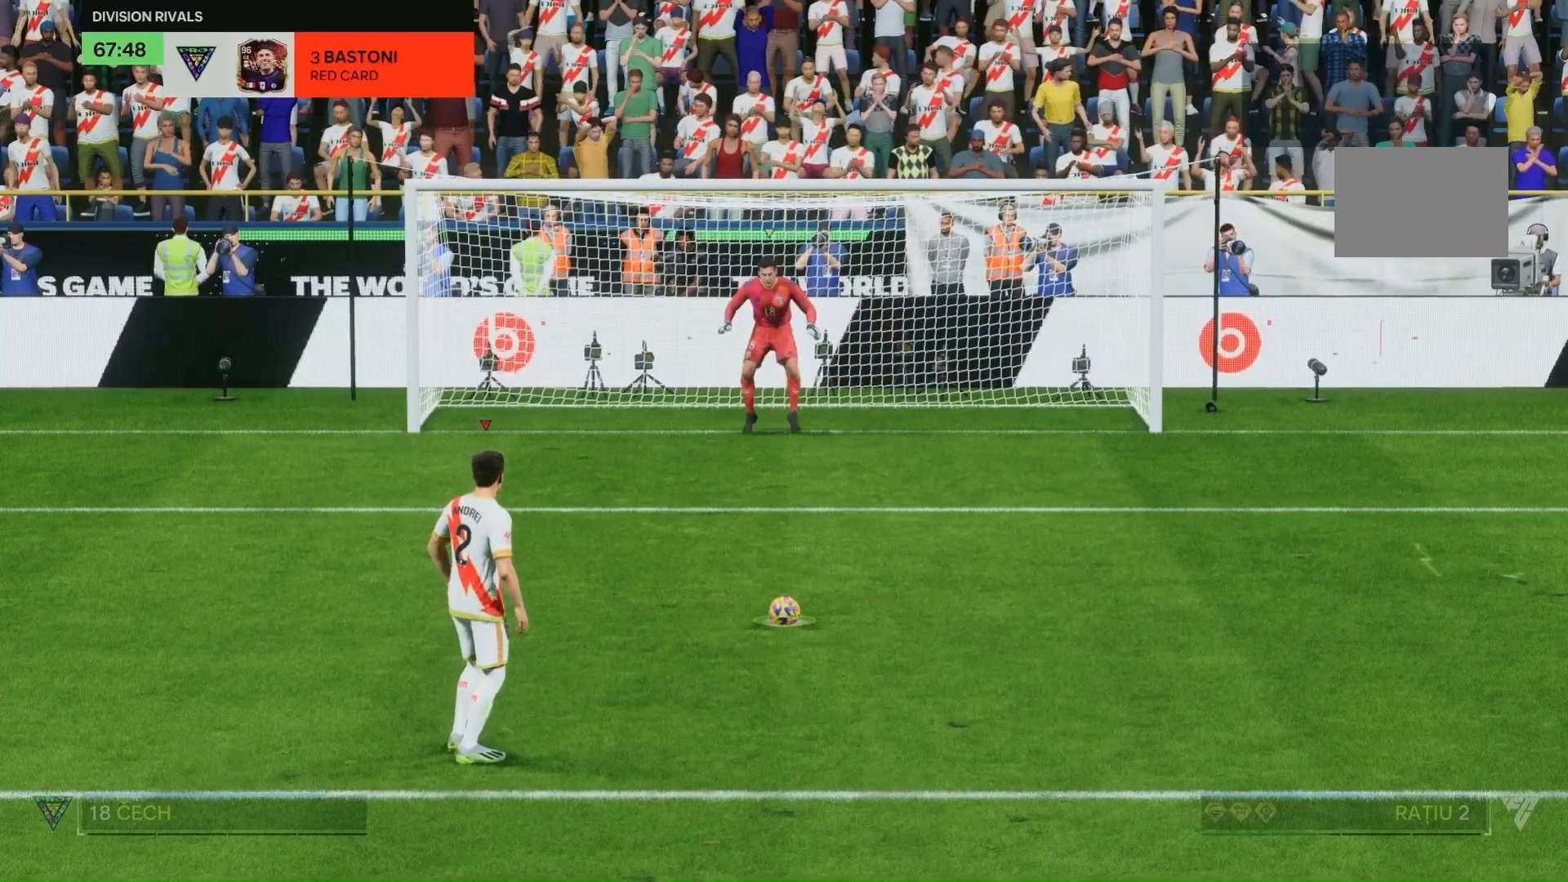
{"dt_ms": 500, "buttons": [], "left_stick": "center", "right_stick": "center", "events": []}
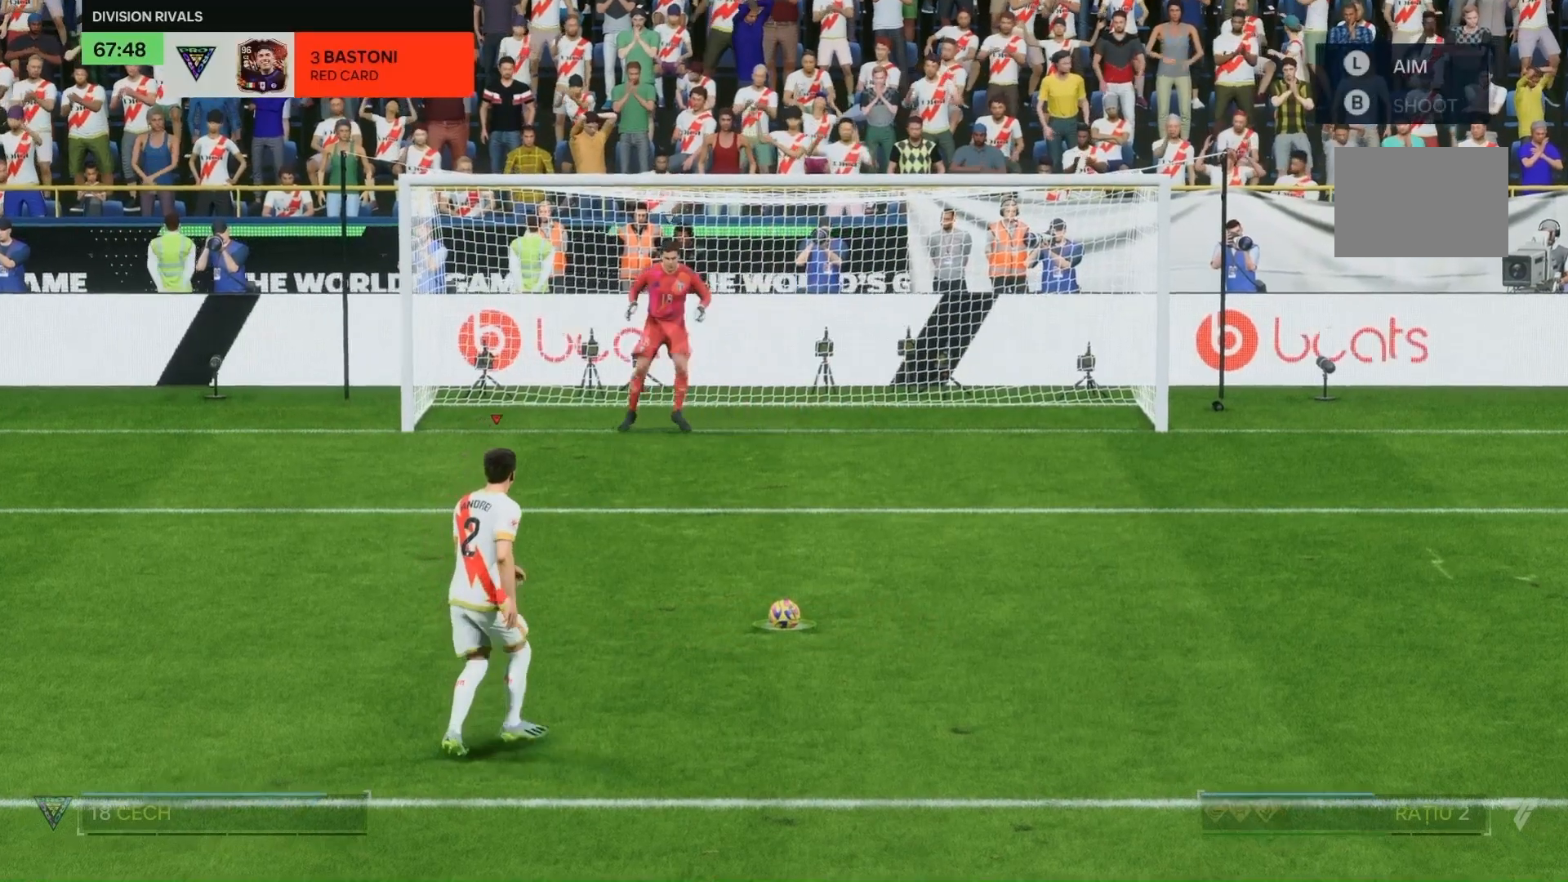
{"dt_ms": 500, "buttons": [], "left_stick": "center", "right_stick": "center", "events": []}
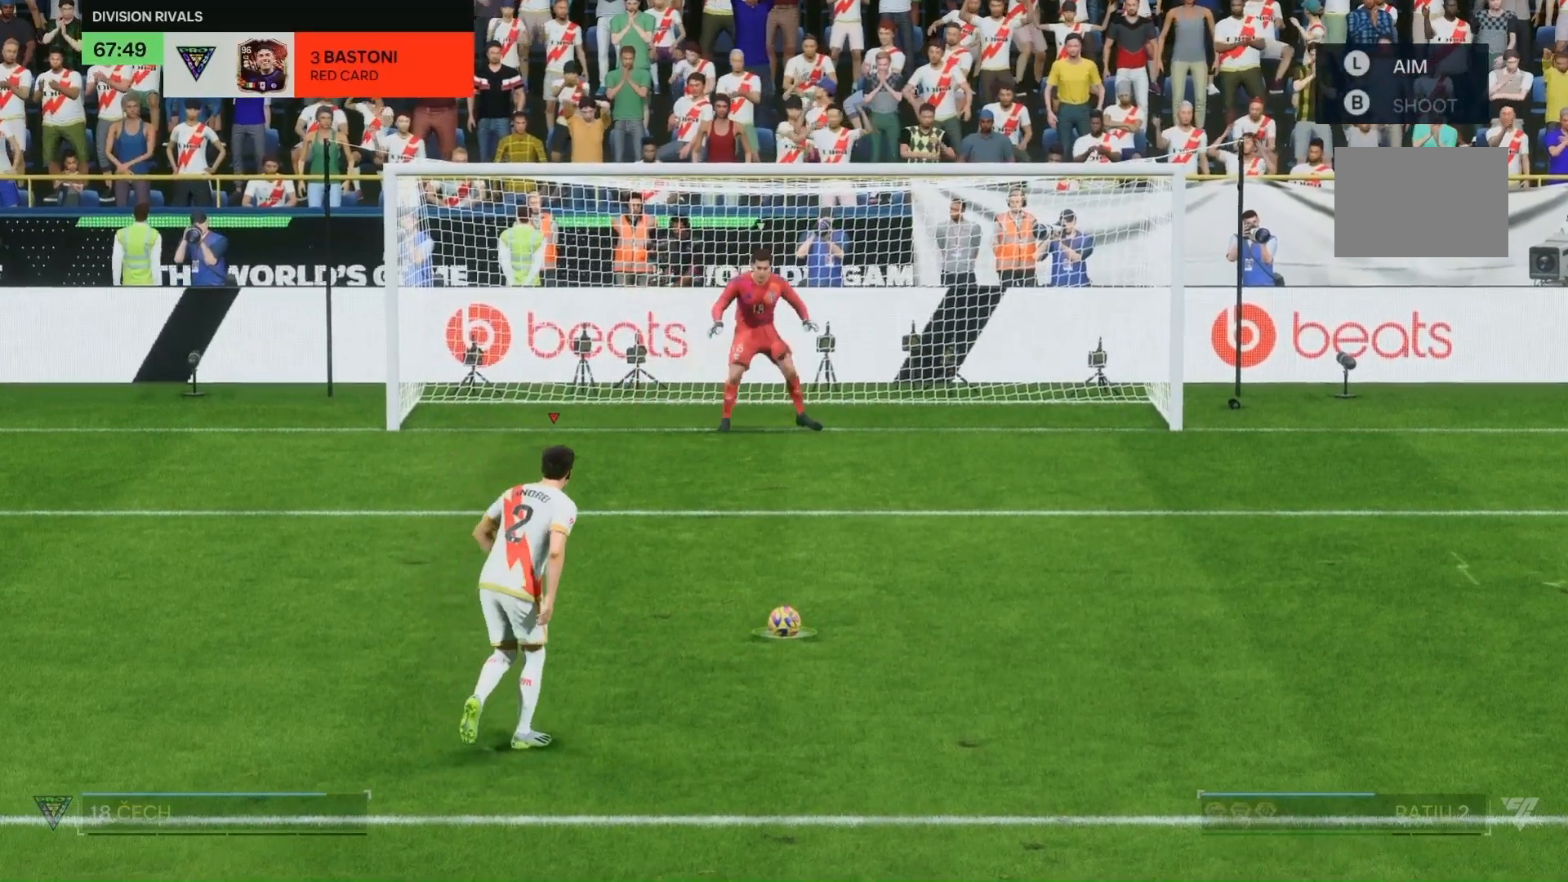
{"dt_ms": 500, "buttons": [], "left_stick": "center", "right_stick": "center", "events": [[300, "B", "down"], [367, "B", "up"]]}
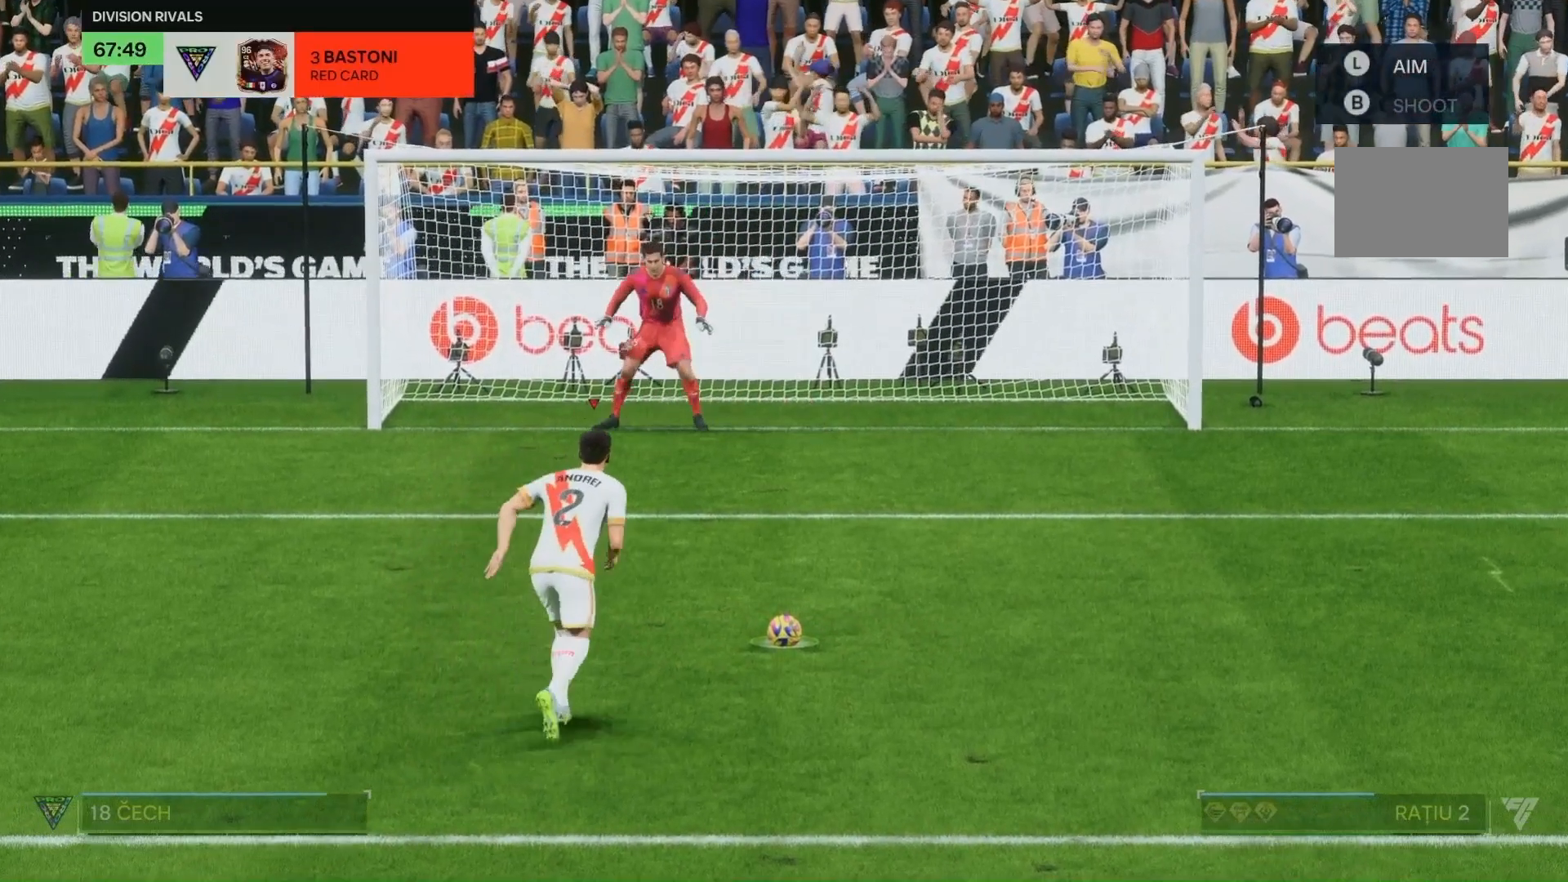
{"dt_ms": 500, "buttons": [], "left_stick": "right", "right_stick": "center", "events": [[100, "left_stick", "right"]]}
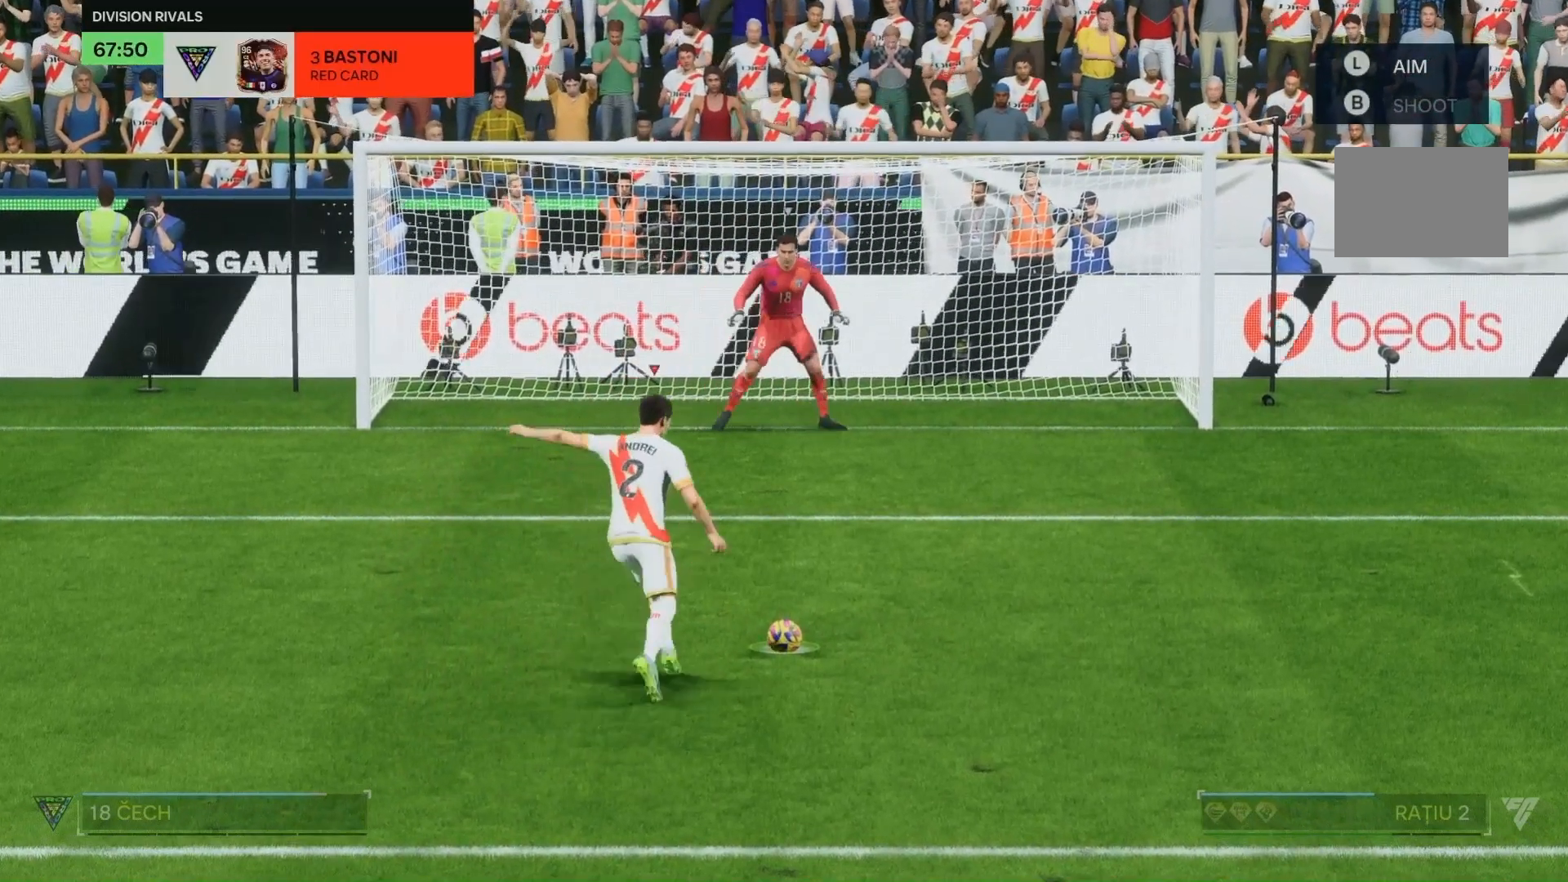
{"dt_ms": 500, "buttons": [], "left_stick": "center", "right_stick": "center", "events": [[167, "left_stick", "center"]]}
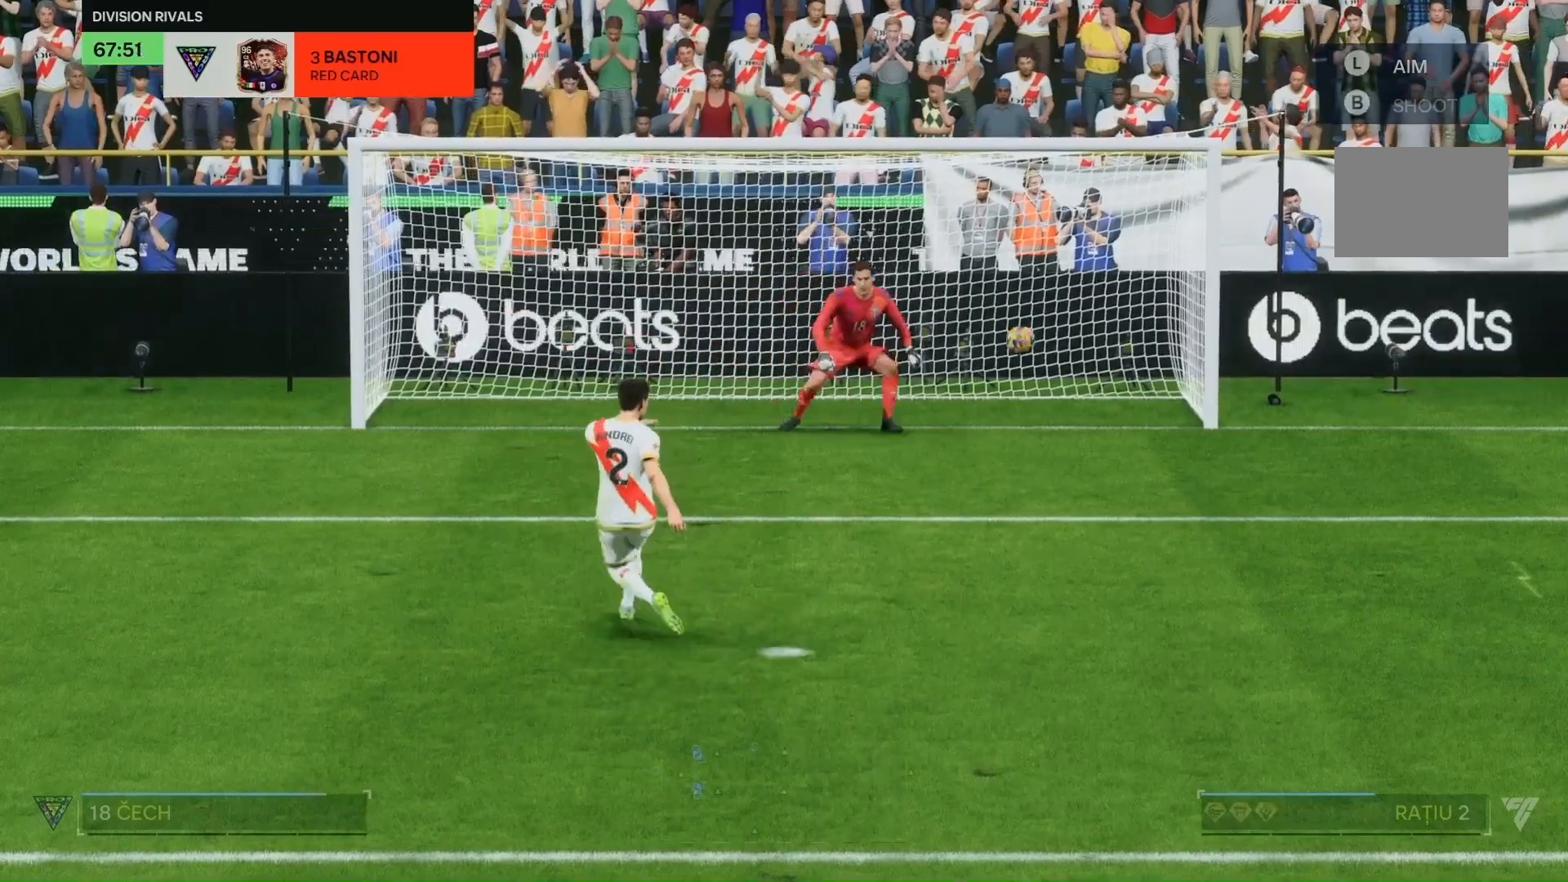
{"dt_ms": 500, "buttons": [], "left_stick": "center", "right_stick": "center", "events": []}
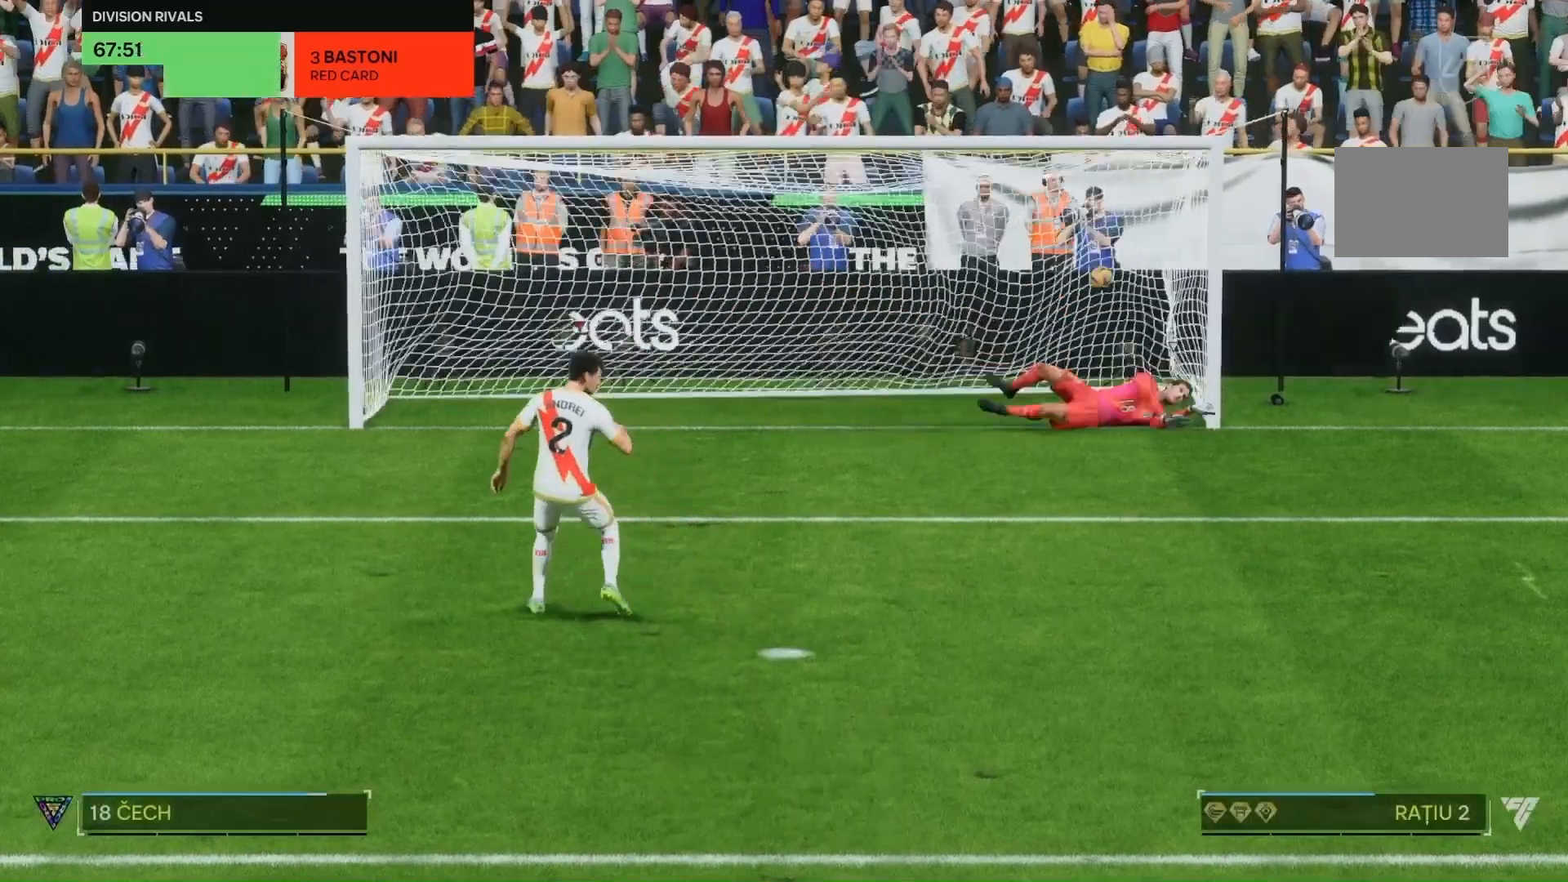
{"dt_ms": 500, "buttons": [], "left_stick": "center", "right_stick": "center", "events": []}
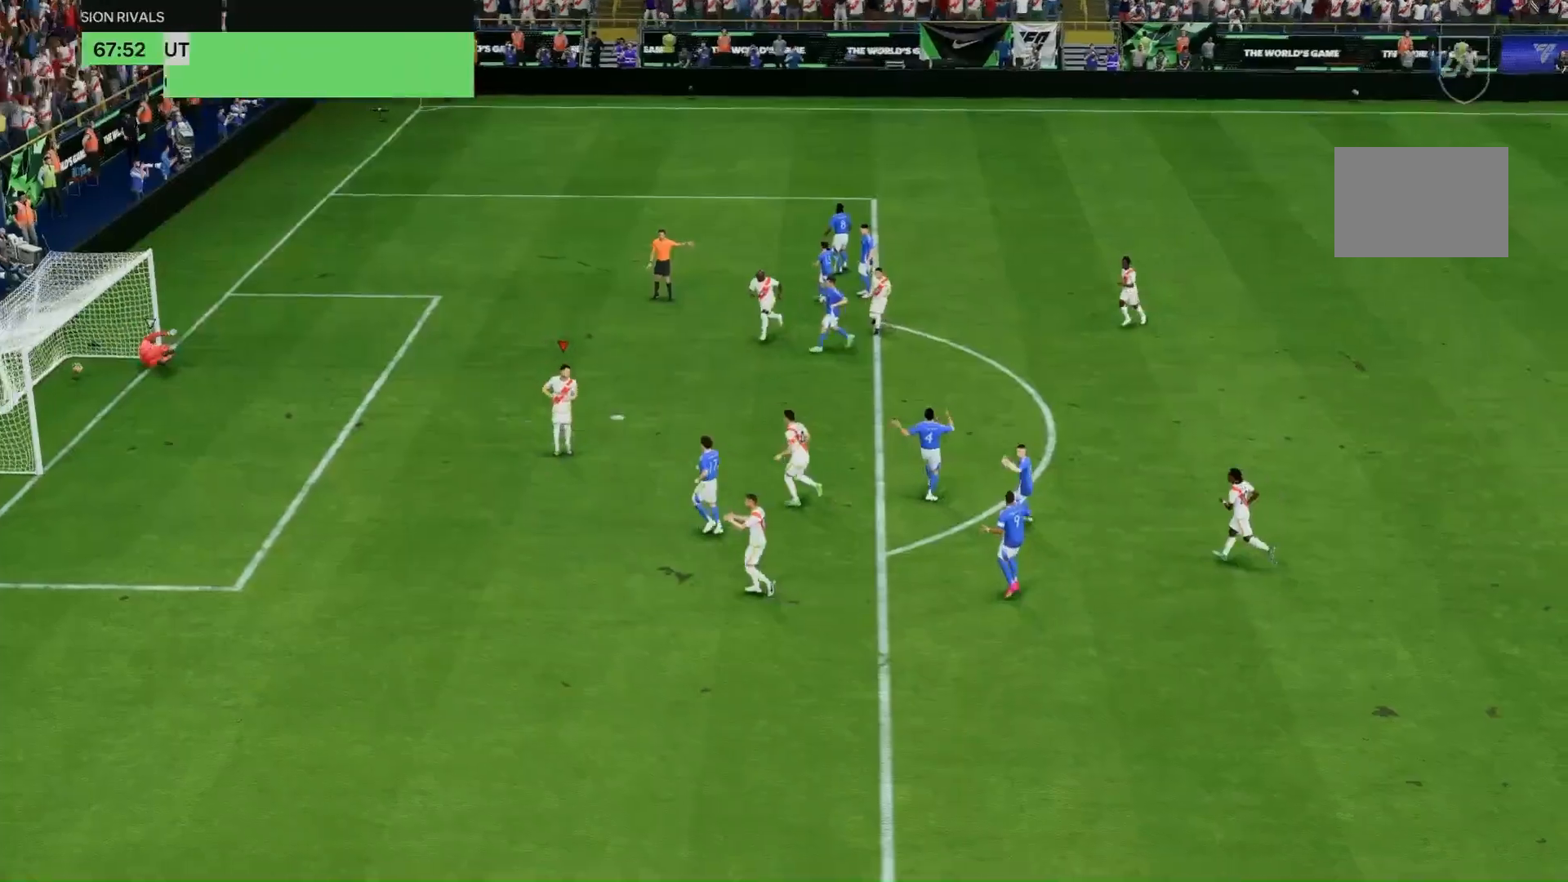
{"dt_ms": 1000, "buttons": [], "left_stick": "center", "right_stick": "center", "events": [[100, "R1", "down"], [133, "L1", "down"], [233, "L1", "up"], [233, "R1", "up"], [300, "L1", "down"], [300, "R1", "down"], [367, "L1", "up"], [433, "L1", "down"], [567, "L1", "up"], [567, "R1", "up"]]}
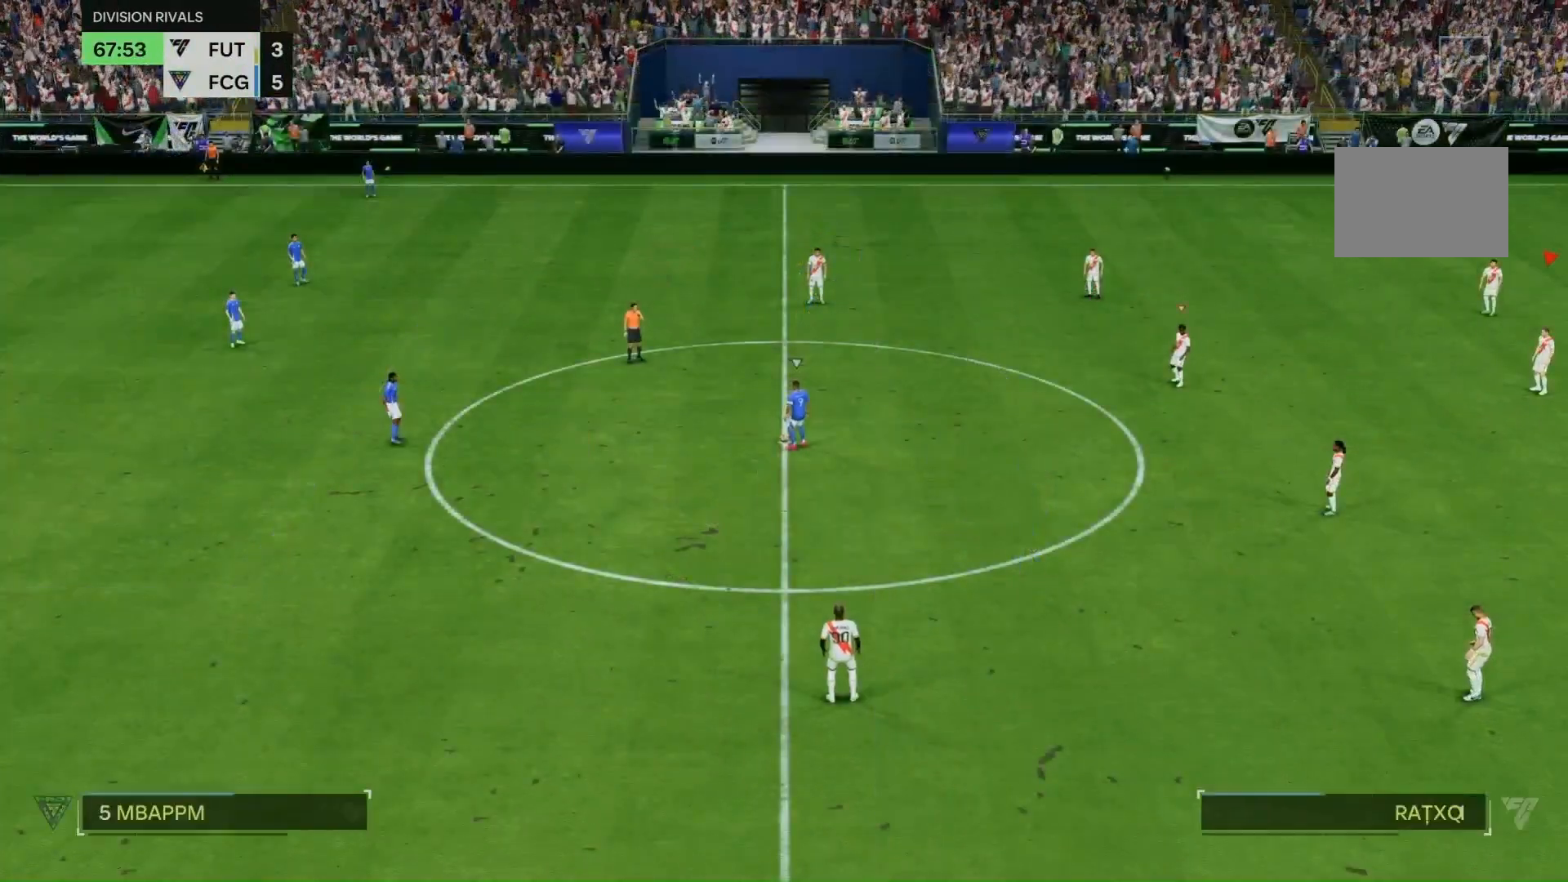
{"dt_ms": 500, "buttons": [], "left_stick": "center", "right_stick": "center", "events": []}